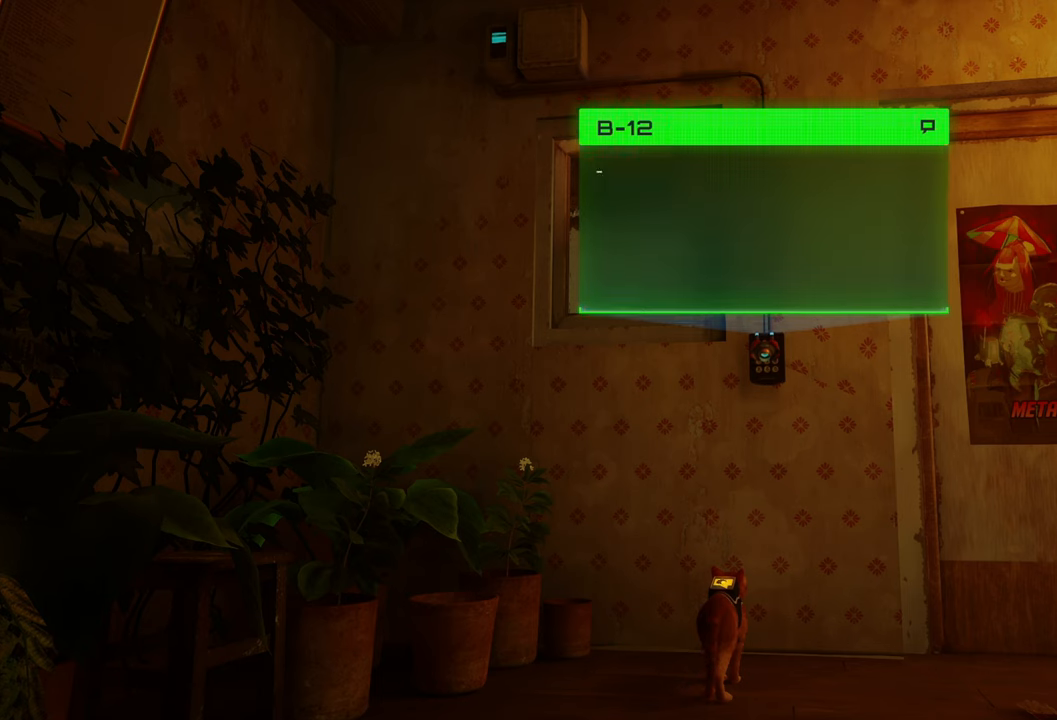
Gameplay with a controller (Xbox layout); each line is a JSON object with the inputs held at the frame after it. "events" lists button and stick changes between this image and that frame as [ms after this image, input, new state], when the widget could be followed in between.
{"buttons": [], "left_stick": "center", "right_stick": "center", "events": [[160, "X", "up"]]}
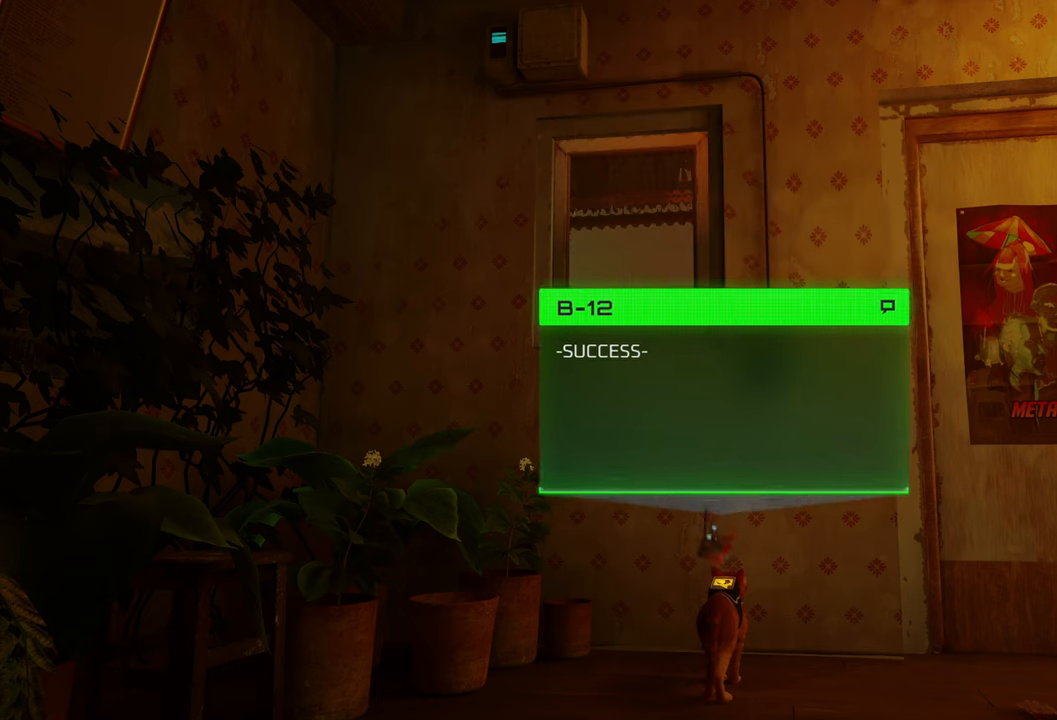
{"buttons": [], "left_stick": "center", "right_stick": "center", "events": []}
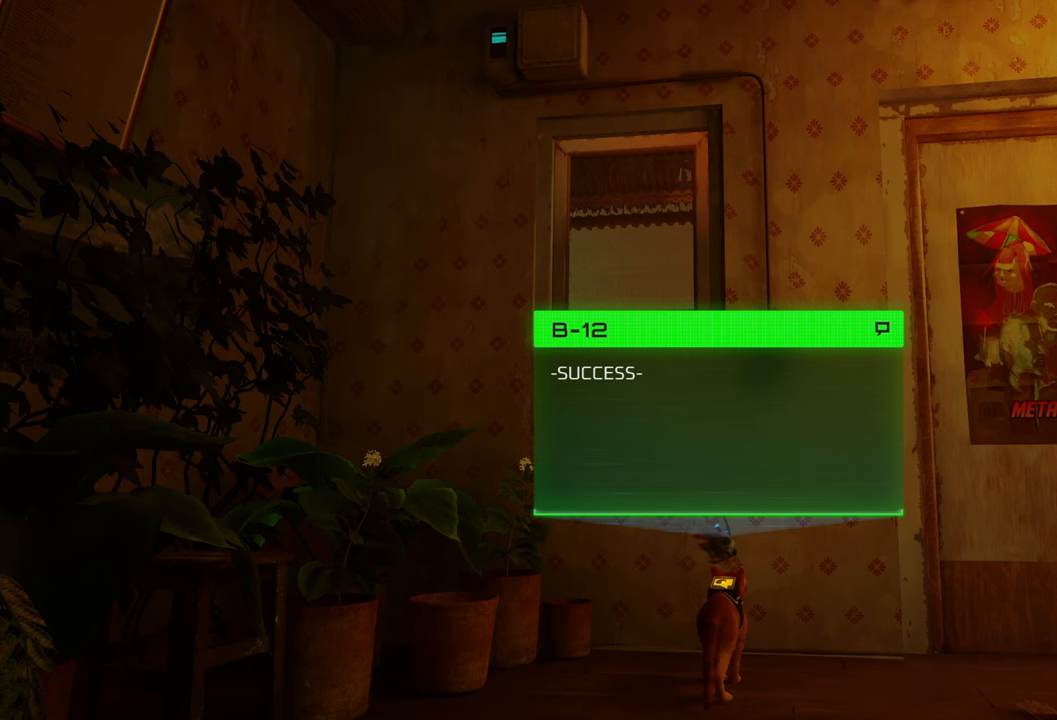
{"buttons": [], "left_stick": "center", "right_stick": "center", "events": []}
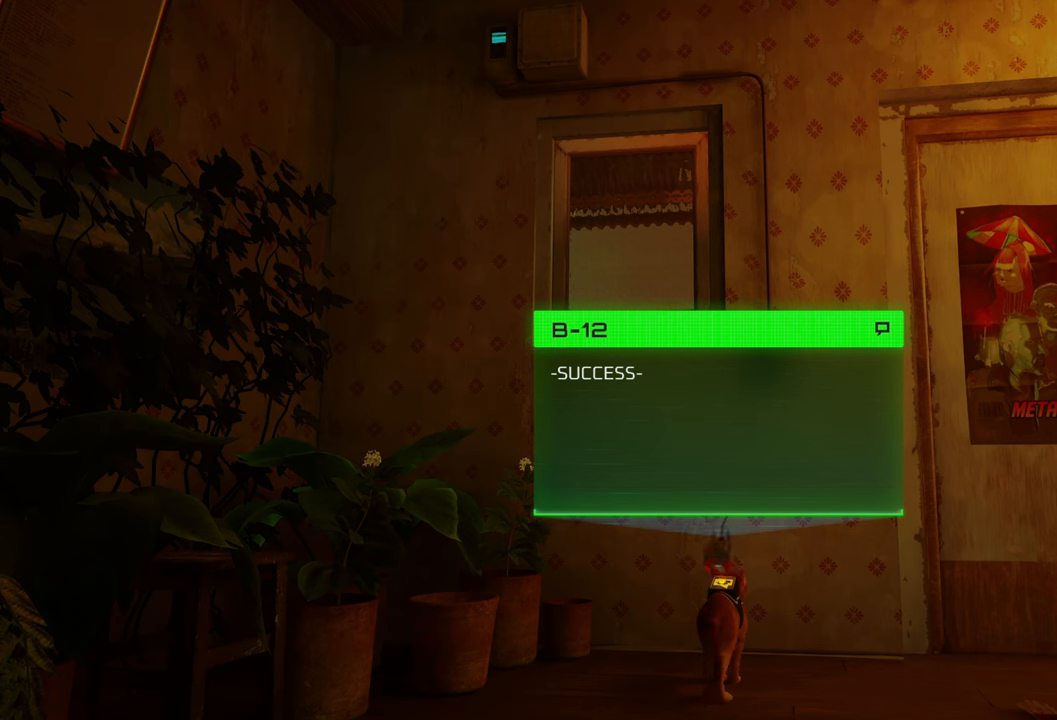
{"buttons": [], "left_stick": "center", "right_stick": "center", "events": [[340, "X", "down"], [500, "X", "up"]]}
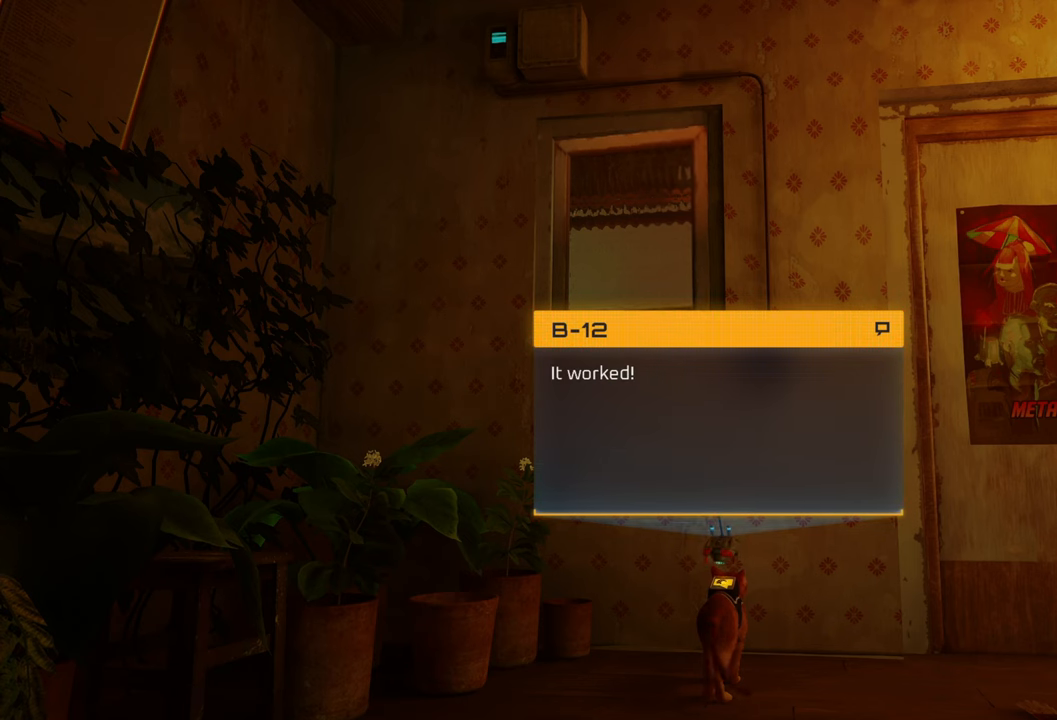
{"buttons": [], "left_stick": "center", "right_stick": "center", "events": []}
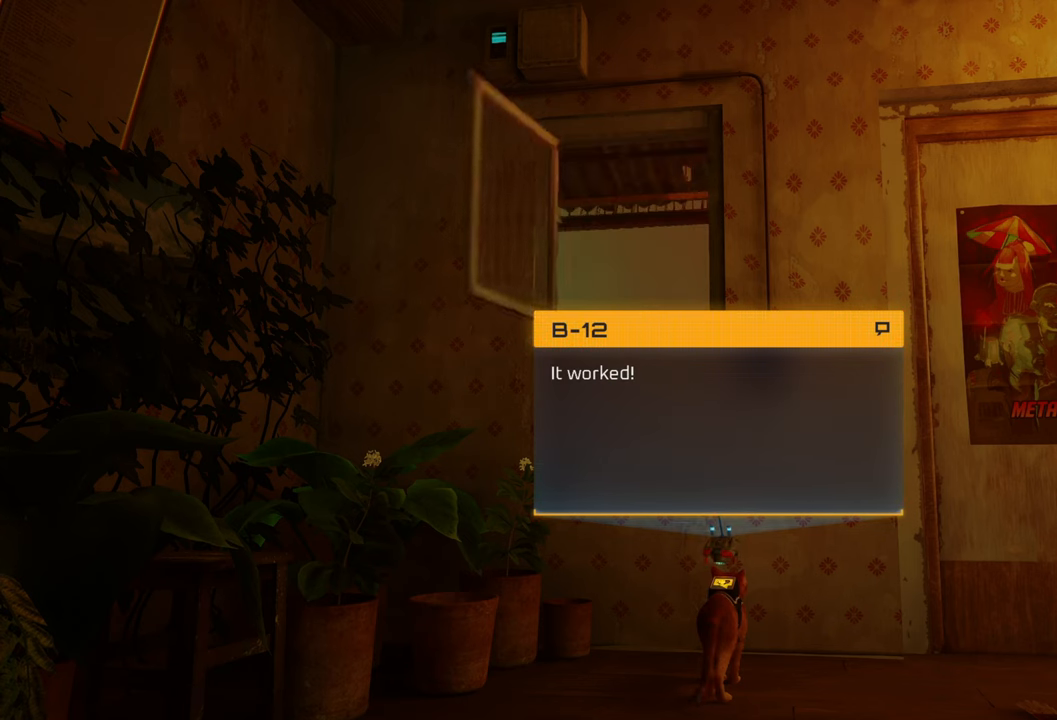
{"buttons": [], "left_stick": "center", "right_stick": "center", "events": []}
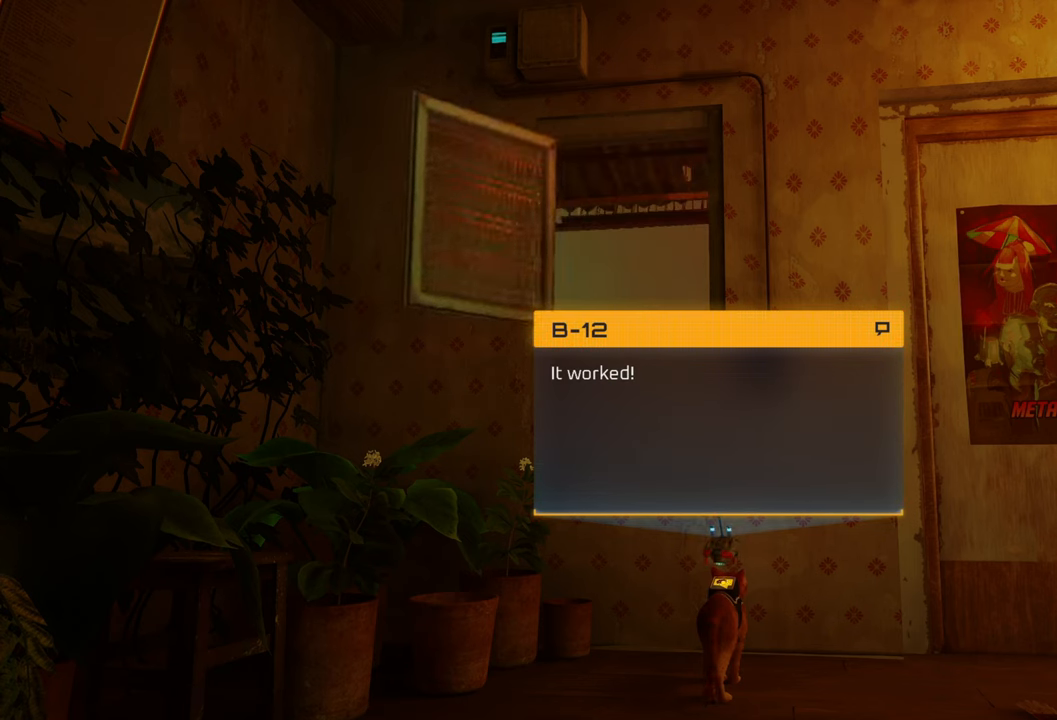
{"buttons": [], "left_stick": "center", "right_stick": "center", "events": [[200, "X", "down"], [380, "X", "up"]]}
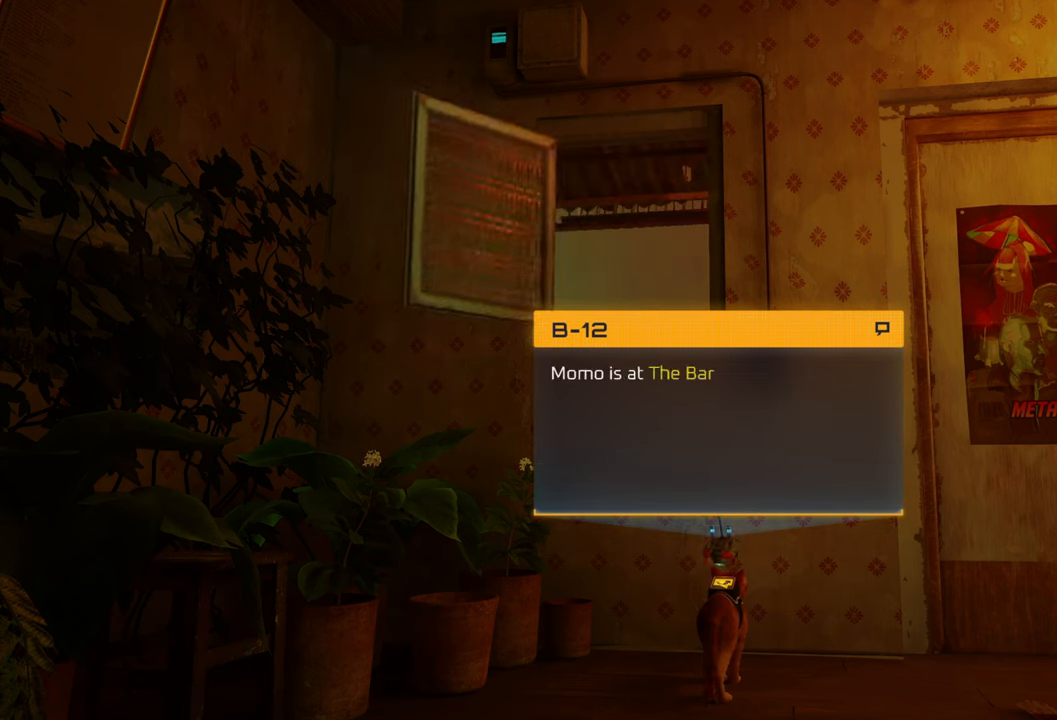
{"buttons": [], "left_stick": "center", "right_stick": "center", "events": []}
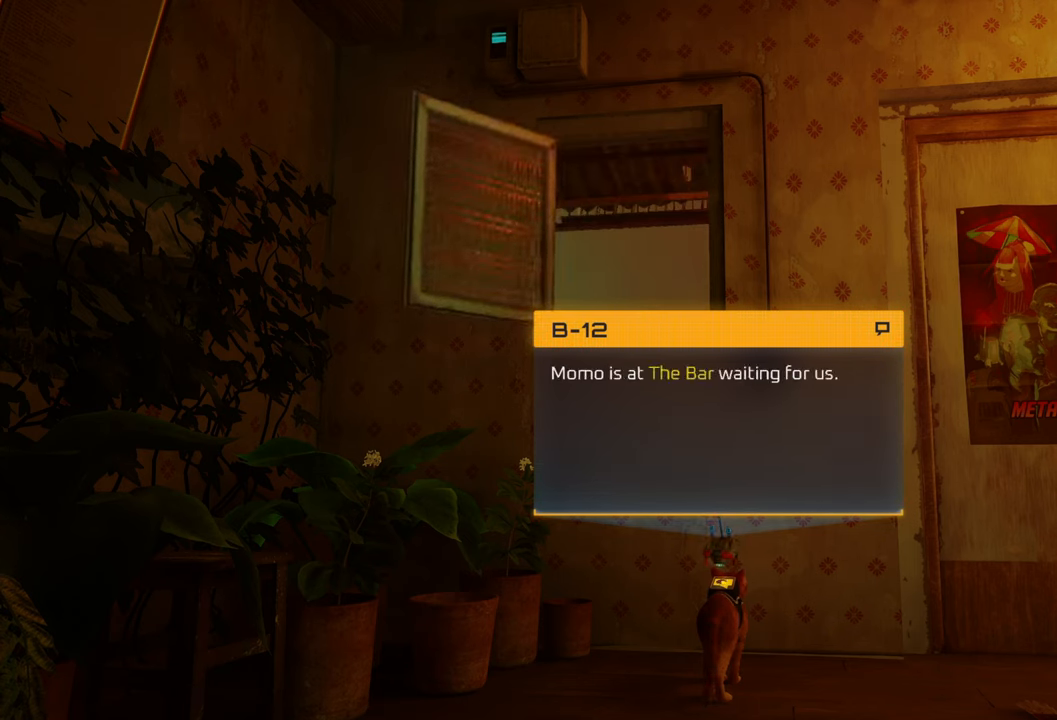
{"buttons": [], "left_stick": "center", "right_stick": "center", "events": []}
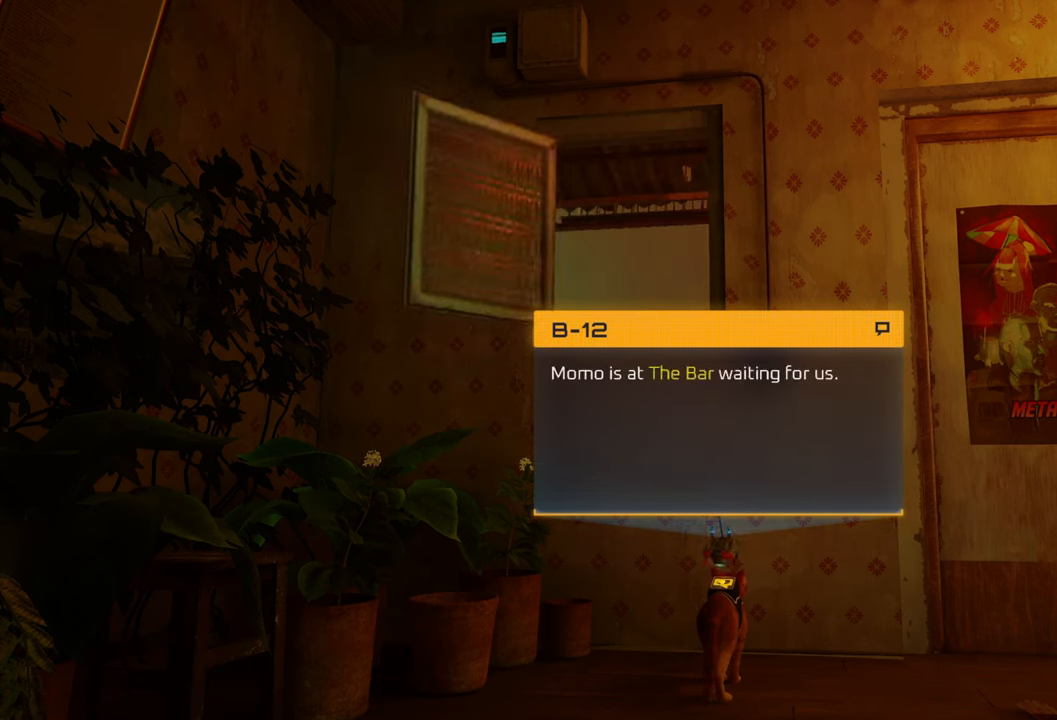
{"buttons": [], "left_stick": "center", "right_stick": "center", "events": []}
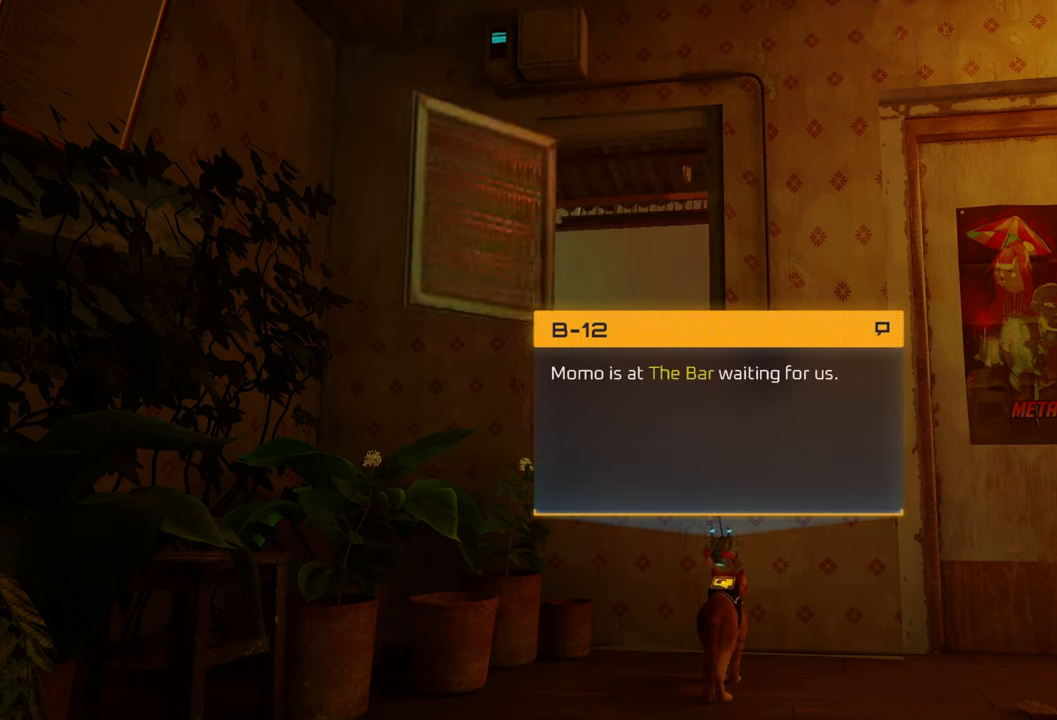
{"buttons": [], "left_stick": "center", "right_stick": "center", "events": []}
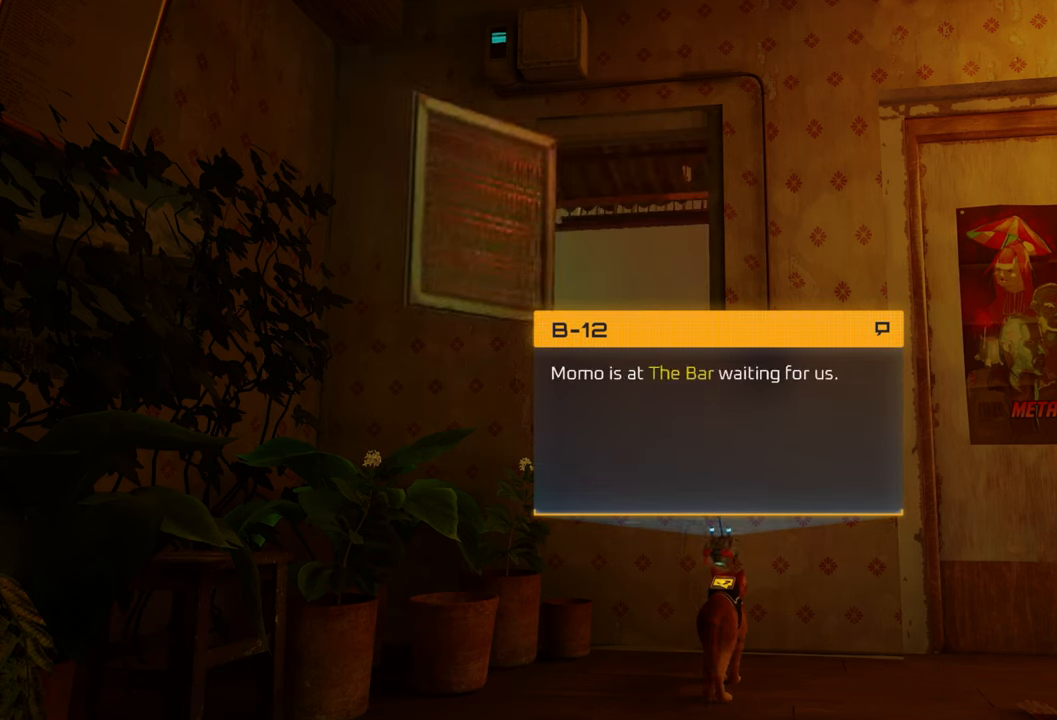
{"buttons": [], "left_stick": "center", "right_stick": "center", "events": []}
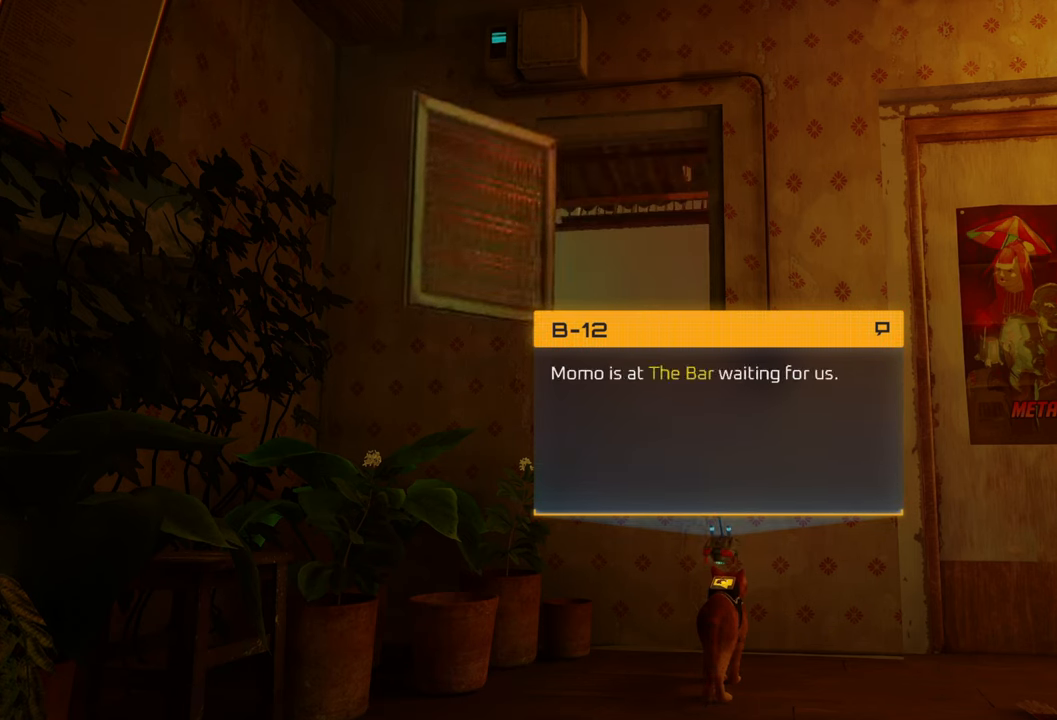
{"buttons": [], "left_stick": "center", "right_stick": "center", "events": [[240, "X", "down"], [260, "B", "down"], [260, "X", "up"], [400, "B", "up"]]}
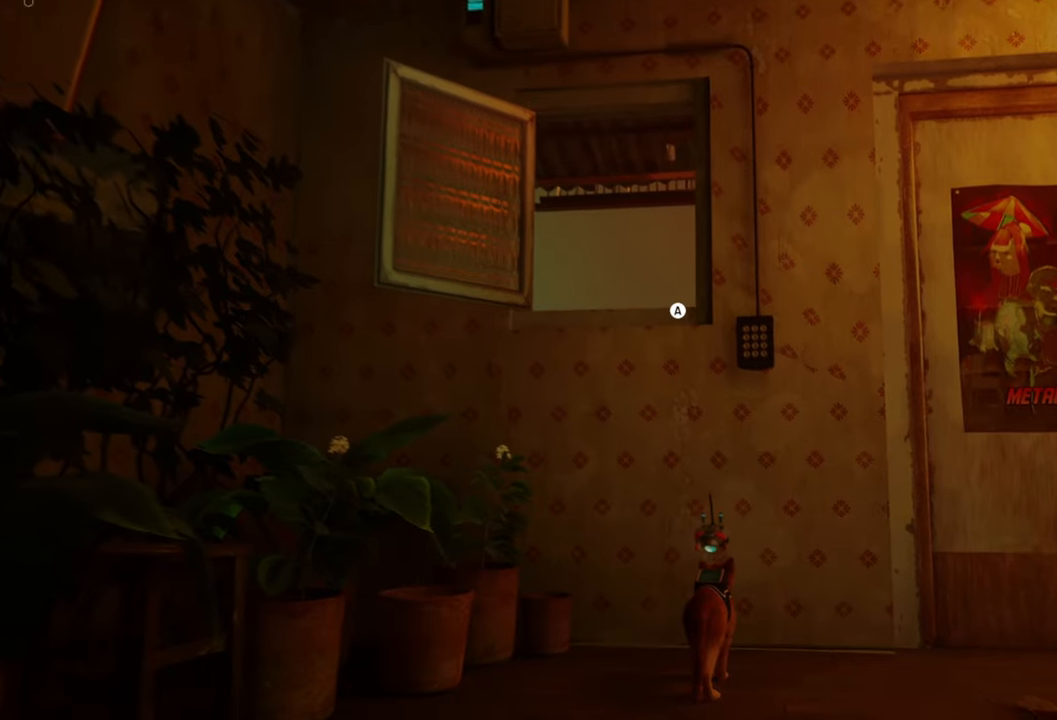
{"buttons": [], "left_stick": "up", "right_stick": "center", "events": [[220, "left_stick", "up"], [300, "right_stick", "up-left"], [440, "right_stick", "center"]]}
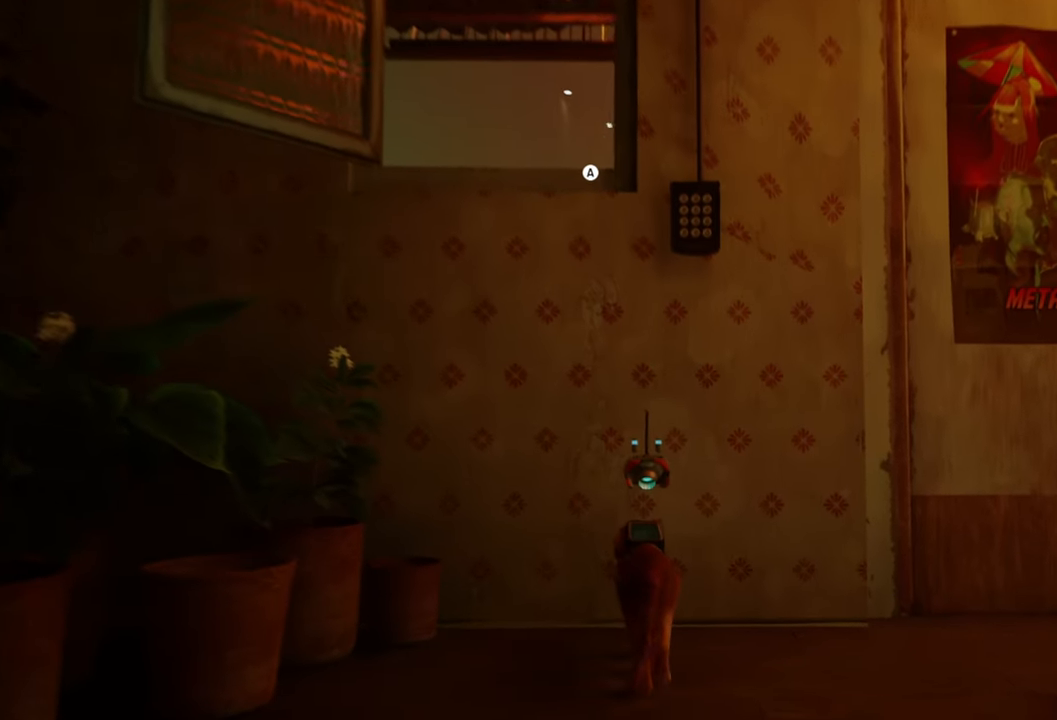
{"buttons": [], "left_stick": "center", "right_stick": "center", "events": [[100, "left_stick", "center"], [200, "A", "down"], [360, "A", "up"]]}
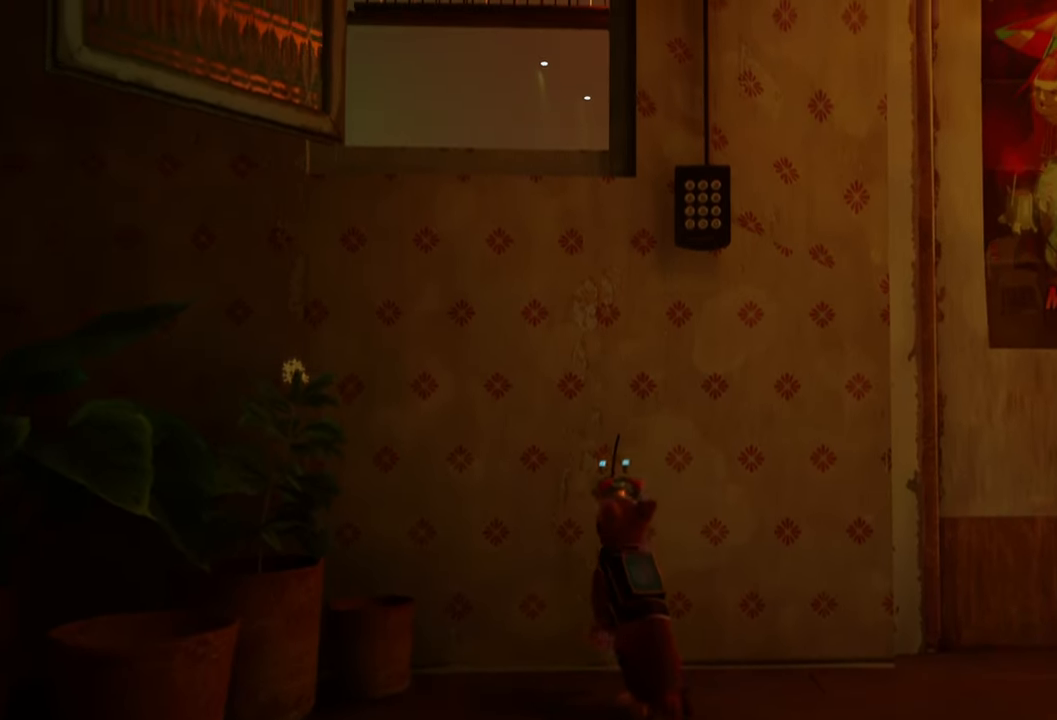
{"buttons": [], "left_stick": "center", "right_stick": "center", "events": []}
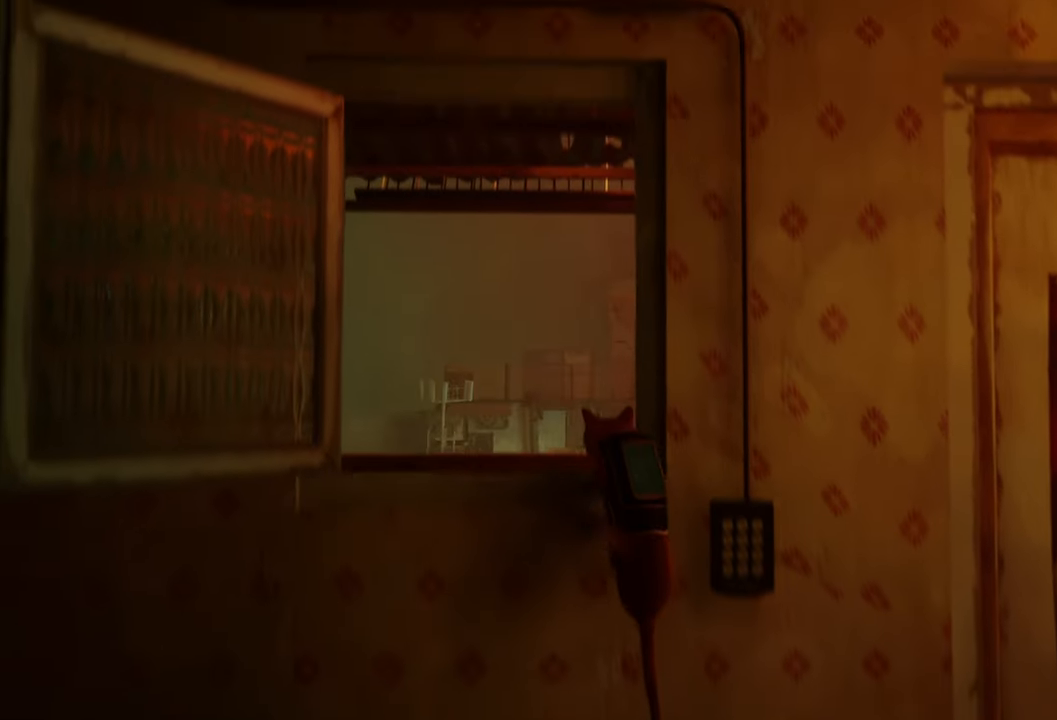
{"buttons": ["A"], "left_stick": "up-left", "right_stick": "center", "events": [[20, "right_stick", "down-left"], [240, "right_stick", "center"], [280, "left_stick", "up-left"], [480, "A", "down"]]}
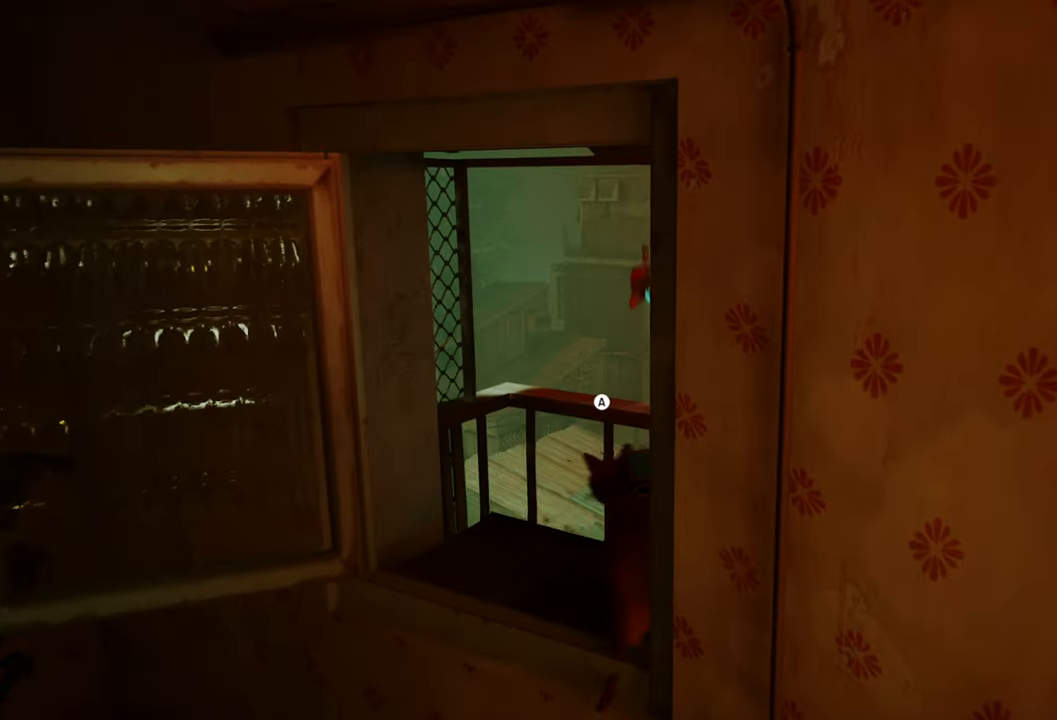
{"buttons": [], "left_stick": "up", "right_stick": "center", "events": [[40, "left_stick", "up"], [140, "A", "up"]]}
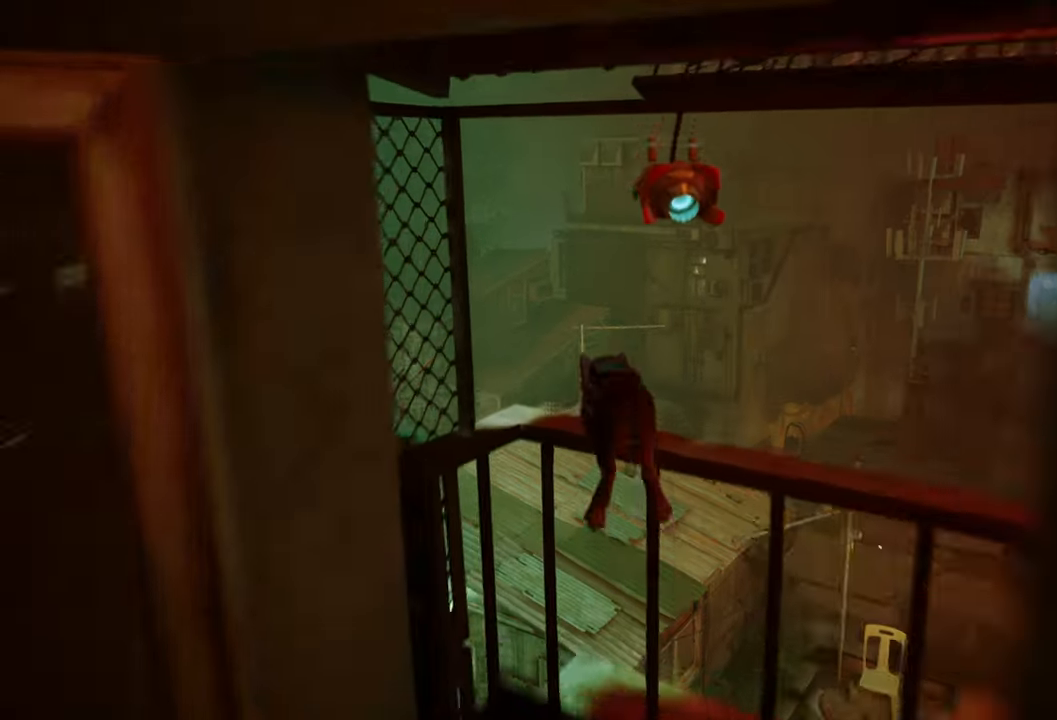
{"buttons": [], "left_stick": "center", "right_stick": "right", "events": [[260, "left_stick", "center"], [360, "right_stick", "right"]]}
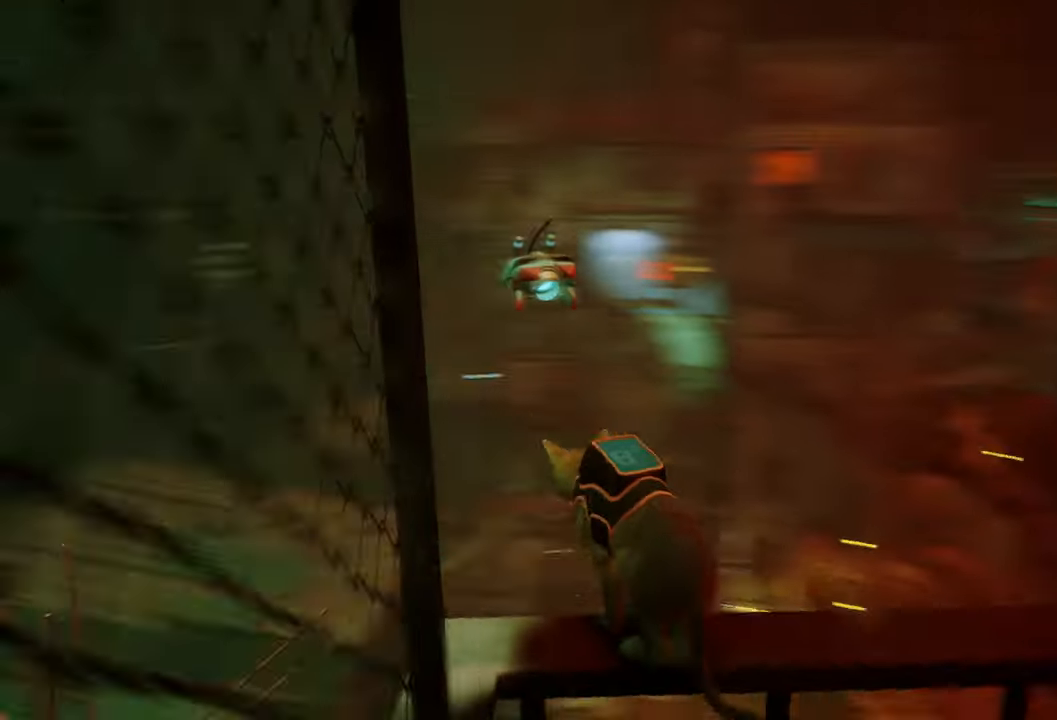
{"buttons": [], "left_stick": "up", "right_stick": "center", "events": [[240, "left_stick", "up"], [360, "right_stick", "center"]]}
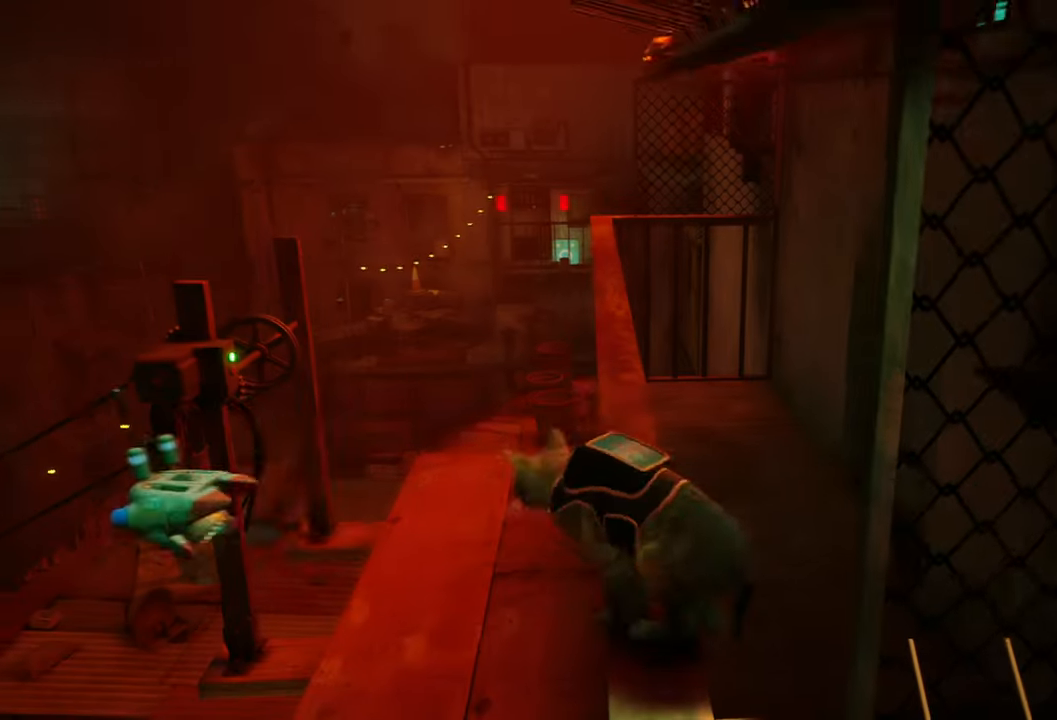
{"buttons": [], "left_stick": "up", "right_stick": "center", "events": []}
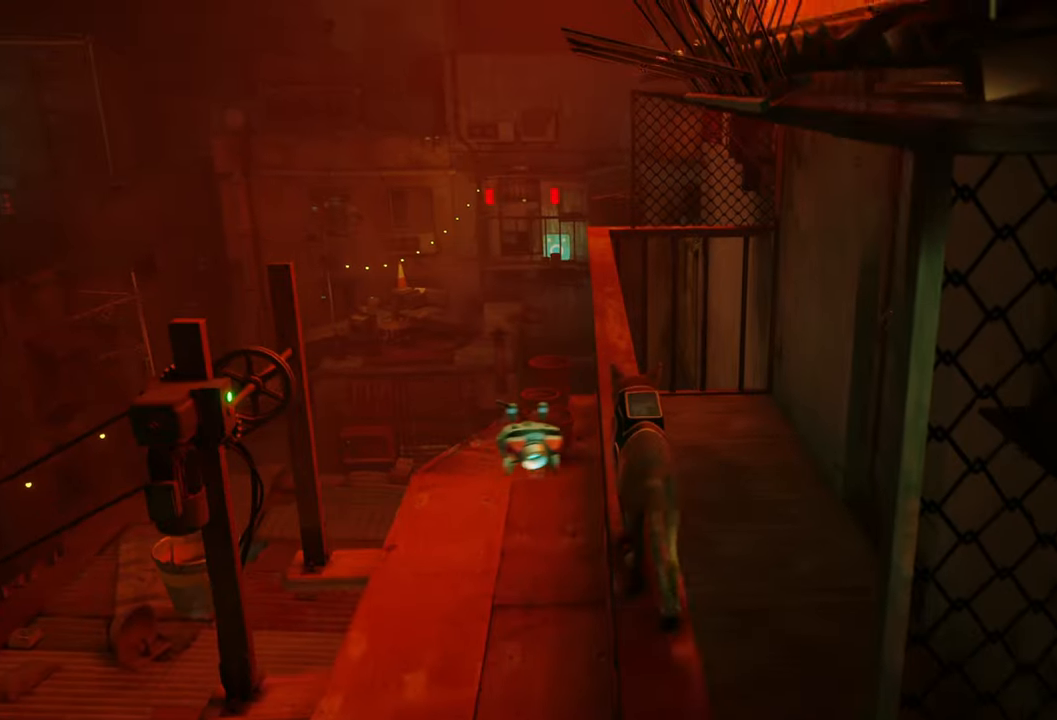
{"buttons": [], "left_stick": "left", "right_stick": "center", "events": [[20, "A", "down"], [40, "left_stick", "up-left"], [160, "A", "up"], [220, "left_stick", "left"]]}
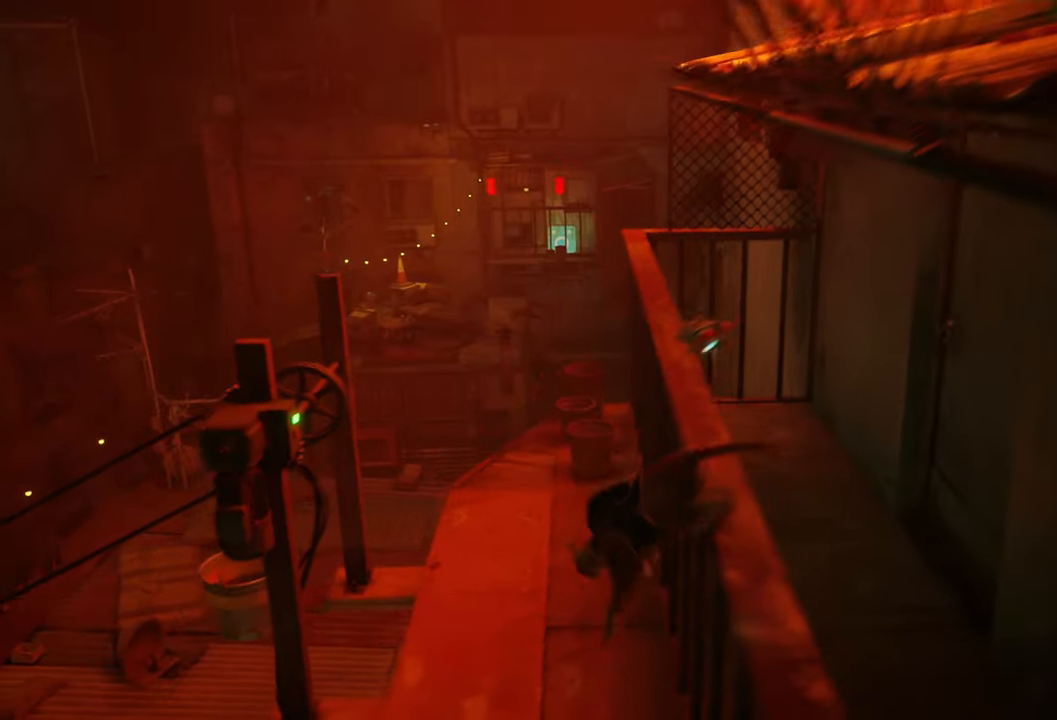
{"buttons": [], "left_stick": "up", "right_stick": "center", "events": [[120, "left_stick", "up-left"], [240, "left_stick", "up"]]}
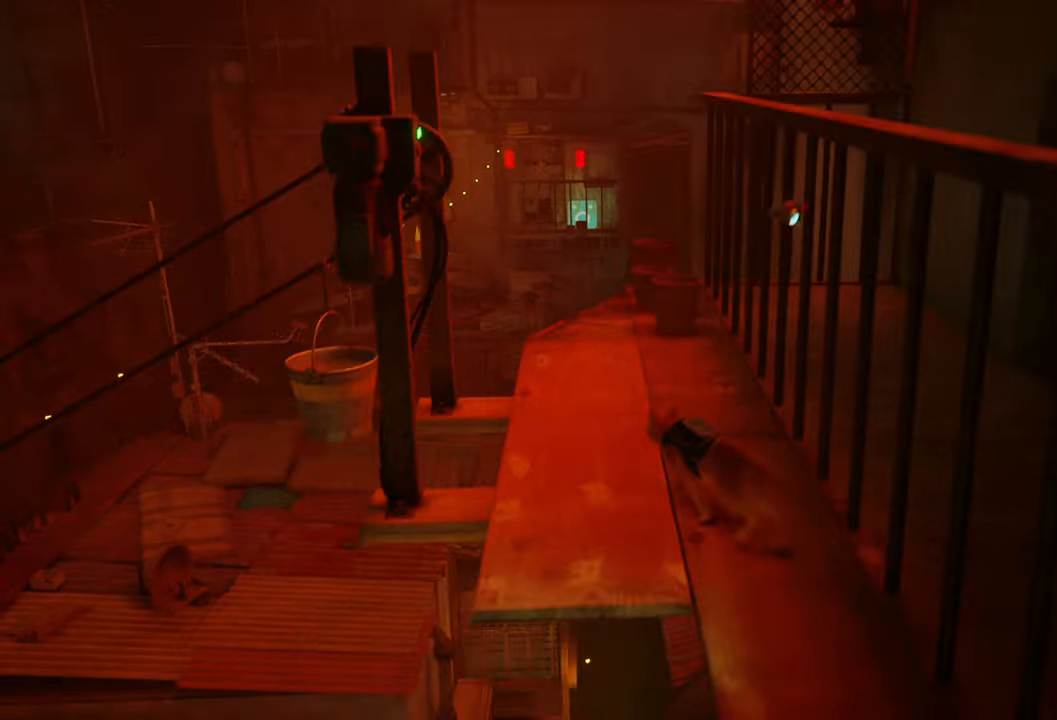
{"buttons": [], "left_stick": "up", "right_stick": "center", "events": [[60, "right_stick", "left"], [260, "right_stick", "center"]]}
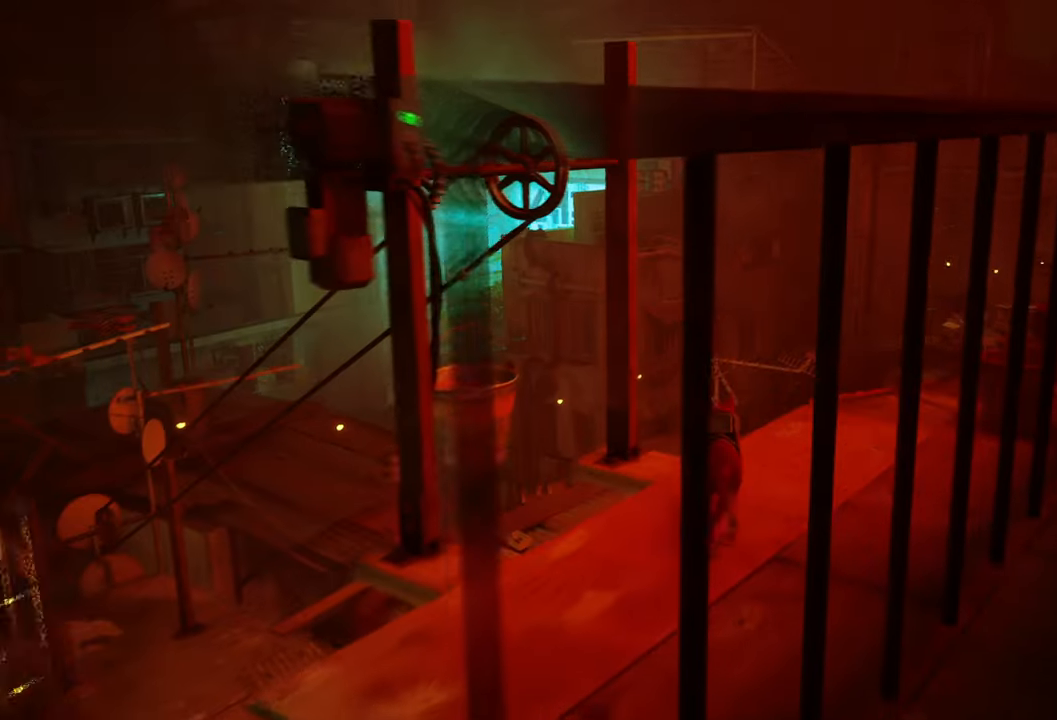
{"buttons": [], "left_stick": "center", "right_stick": "down-left", "events": [[160, "left_stick", "left"], [240, "left_stick", "down-left"], [340, "right_stick", "down-left"], [440, "left_stick", "center"]]}
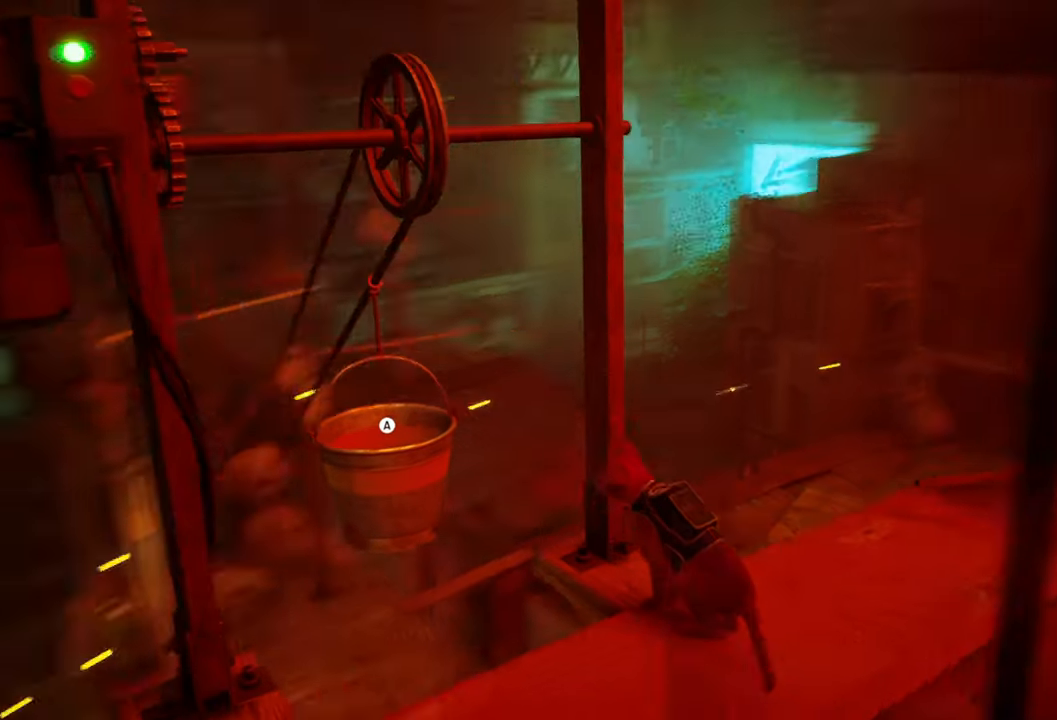
{"buttons": [], "left_stick": "center", "right_stick": "center", "events": [[20, "right_stick", "center"], [220, "left_stick", "down-left"], [480, "left_stick", "center"]]}
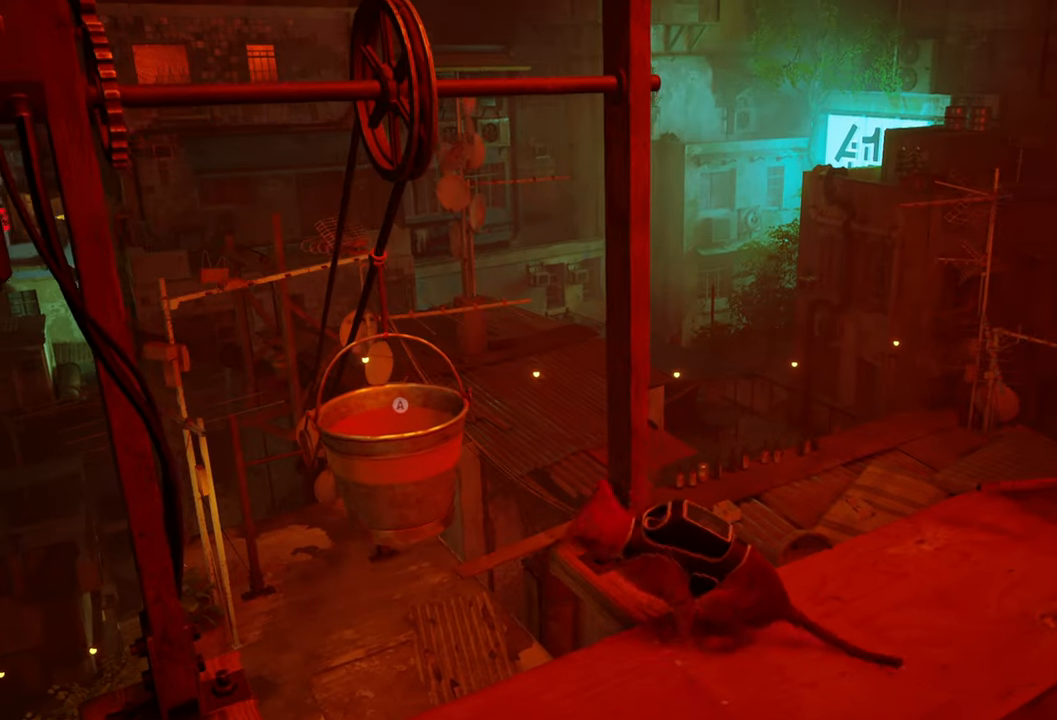
{"buttons": [], "left_stick": "center", "right_stick": "center", "events": [[20, "A", "down"], [160, "A", "up"]]}
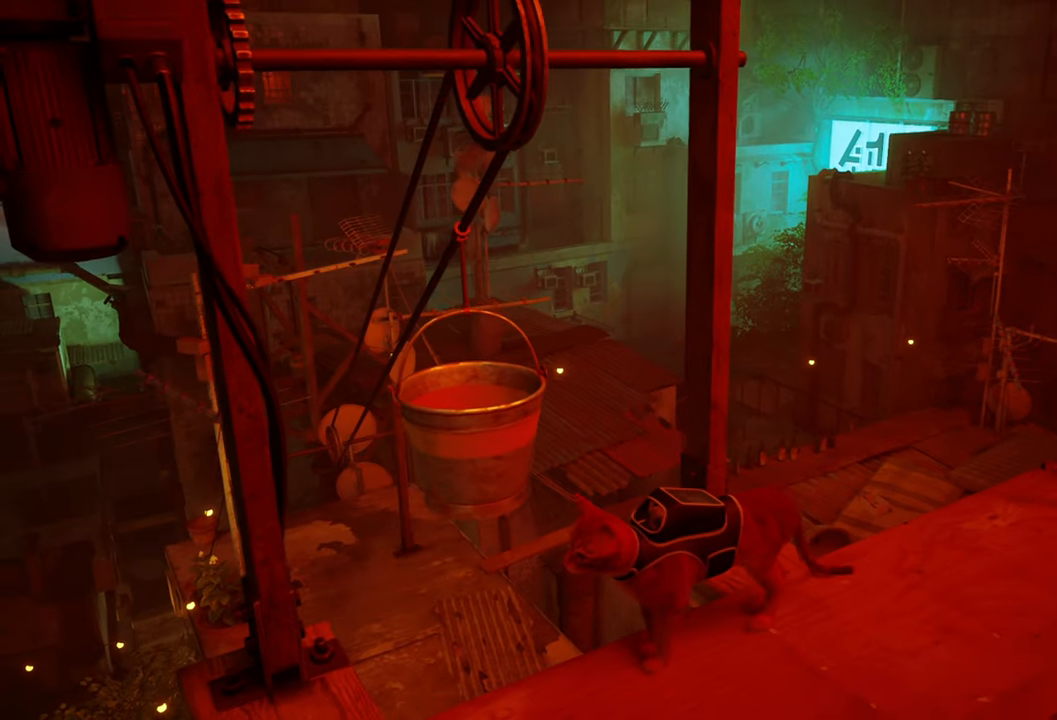
{"buttons": [], "left_stick": "up", "right_stick": "center", "events": [[320, "left_stick", "up"]]}